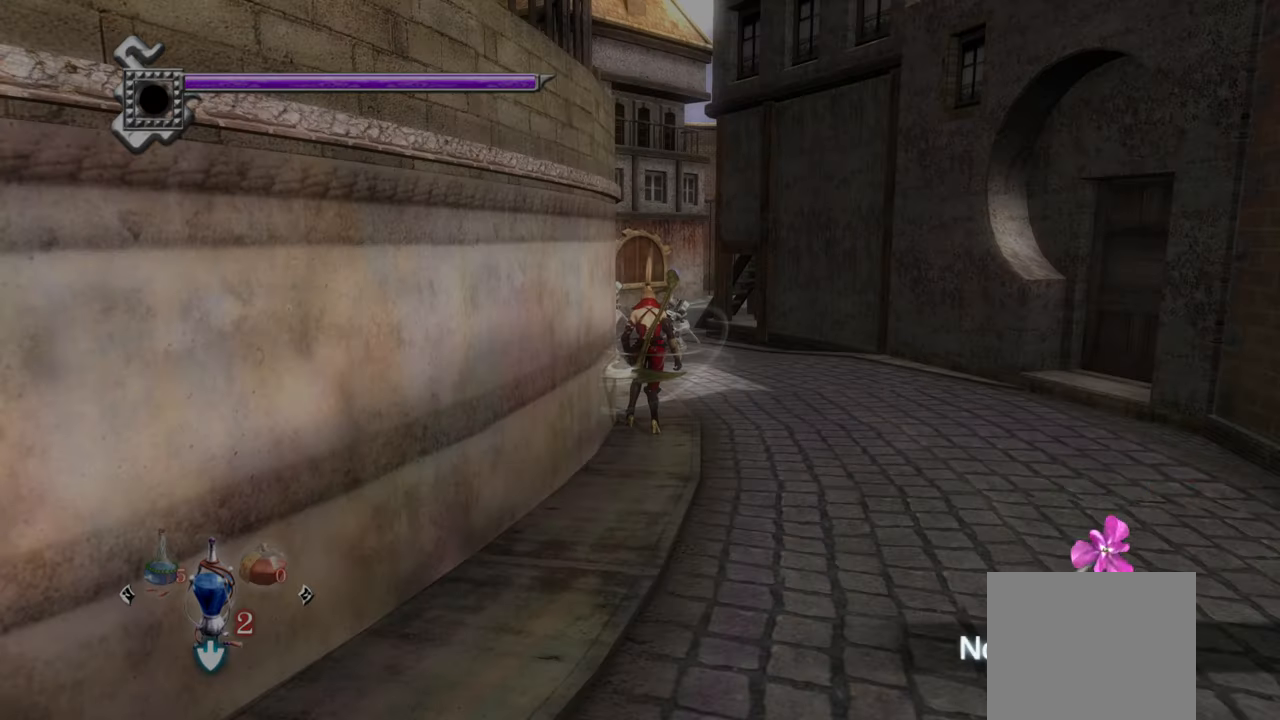
Gameplay with a controller (PlayStation layout); each line is a JSON object with the inputs held at the frame after it. "events" lists button and stick changes between this image and that frame as [ms after this image, input, new state], when the widget could be followed in between.
{"buttons": [], "left_stick": "up", "right_stick": "center", "events": []}
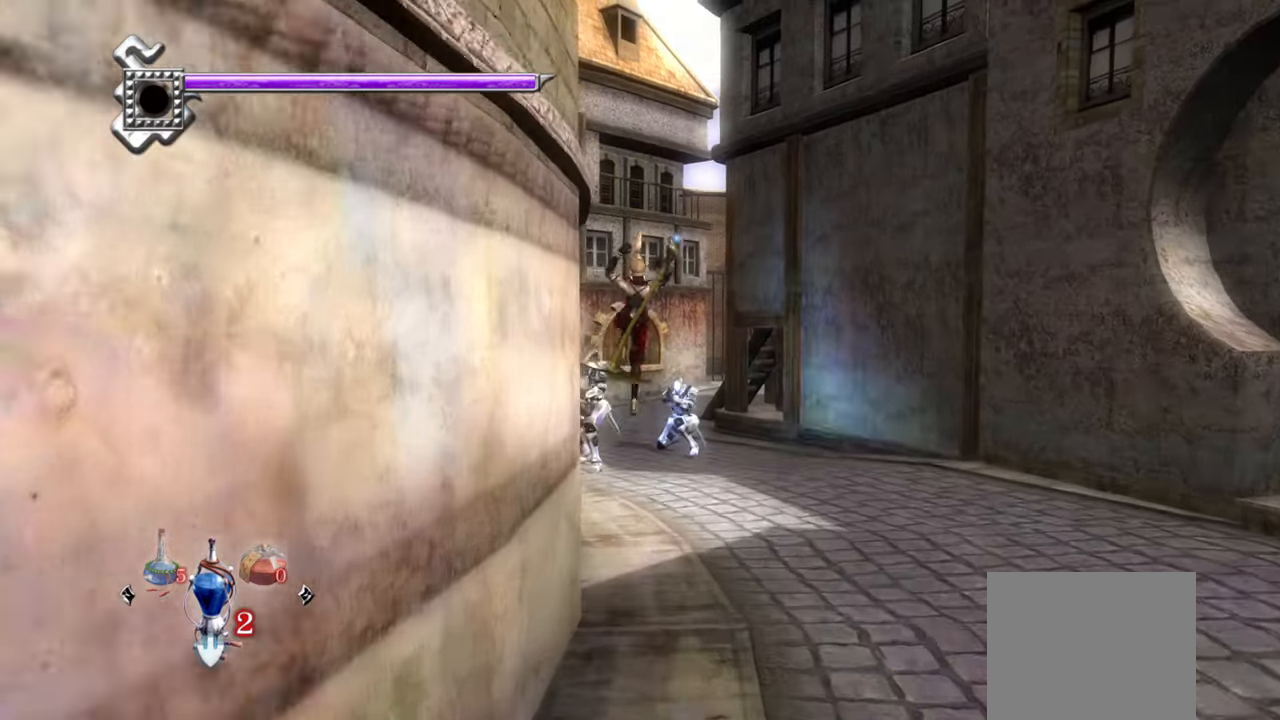
{"buttons": [], "left_stick": "up", "right_stick": "center", "events": [[266, "CROSS", "down"], [266, "SQUARE", "down"], [416, "CROSS", "up"], [416, "SQUARE", "up"]]}
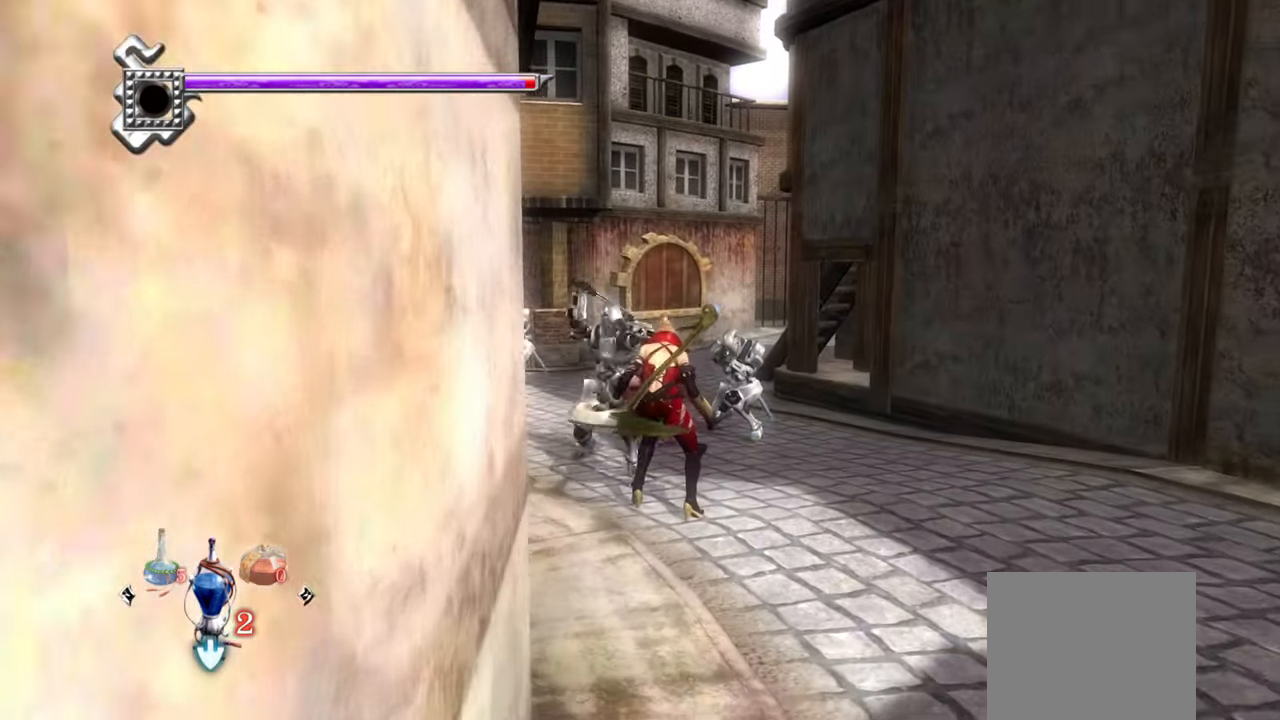
{"buttons": ["L1"], "left_stick": "up", "right_stick": "center", "events": [[233, "L1", "down"]]}
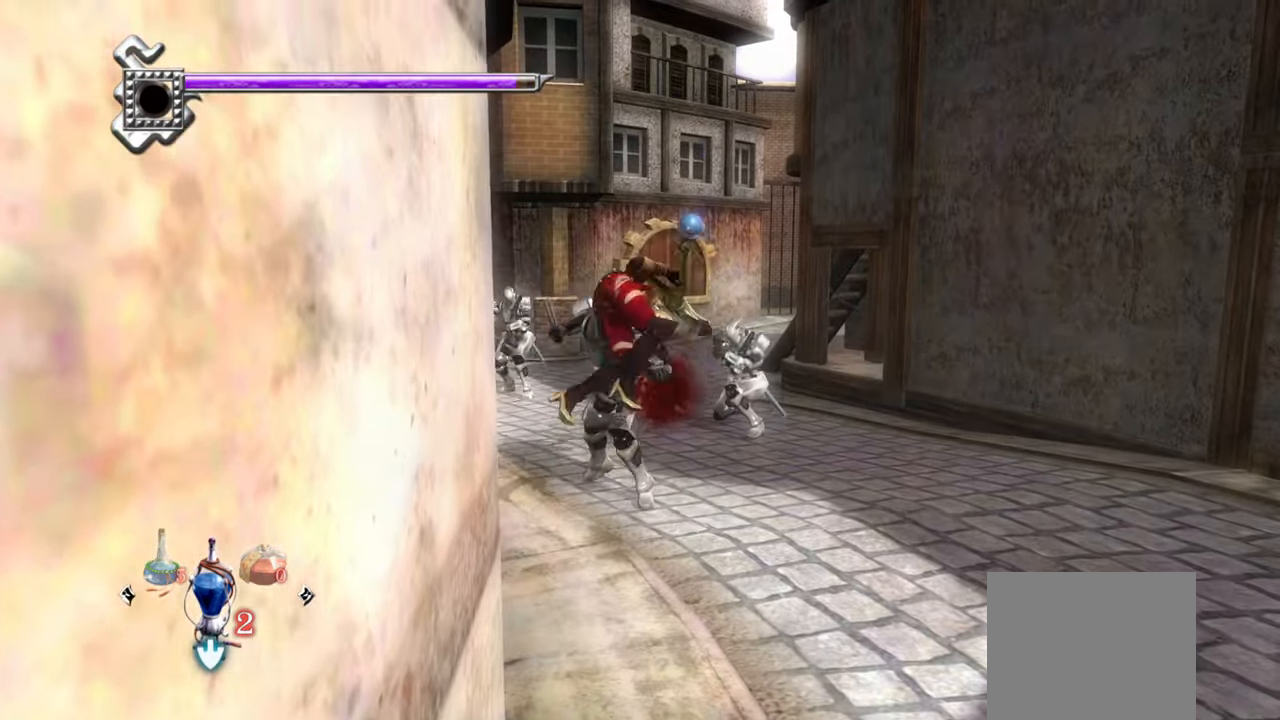
{"buttons": ["TRIANGLE"], "left_stick": "center", "right_stick": "center", "events": [[16, "left_stick", "center"], [233, "L1", "up"], [250, "TRIANGLE", "down"]]}
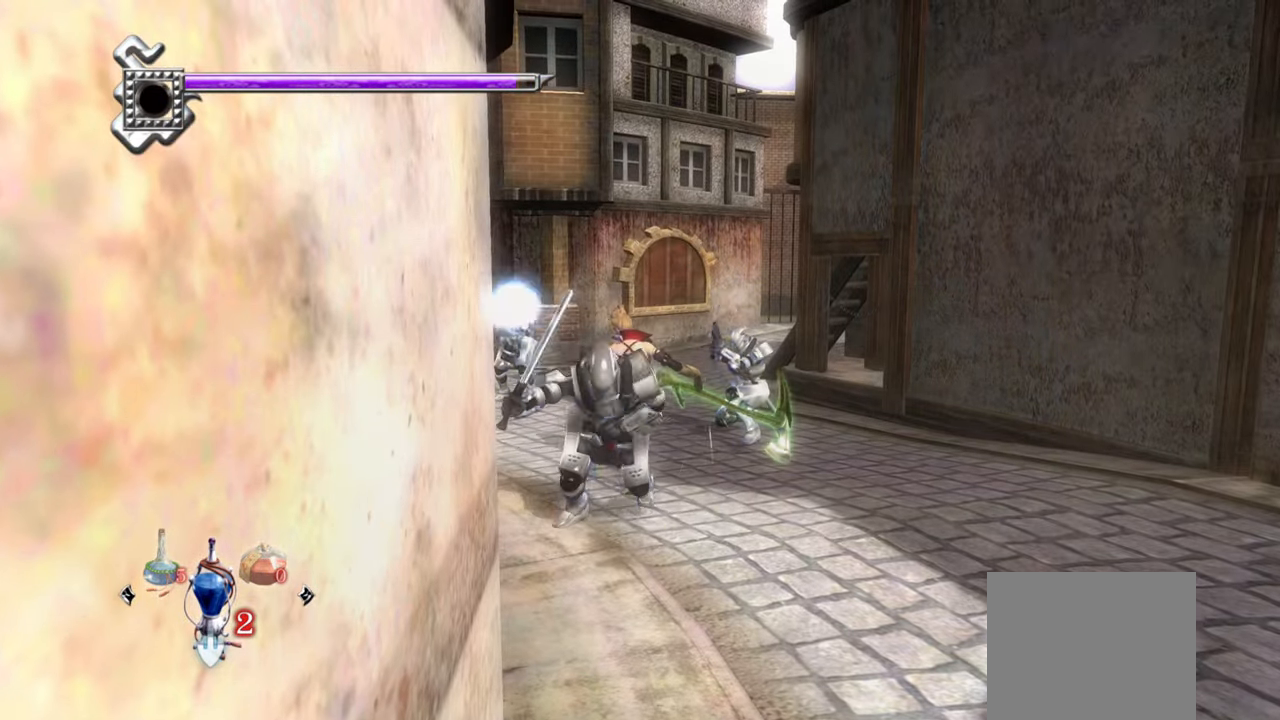
{"buttons": ["L1"], "left_stick": "center", "right_stick": "center", "events": [[183, "TRIANGLE", "up"], [300, "L1", "down"]]}
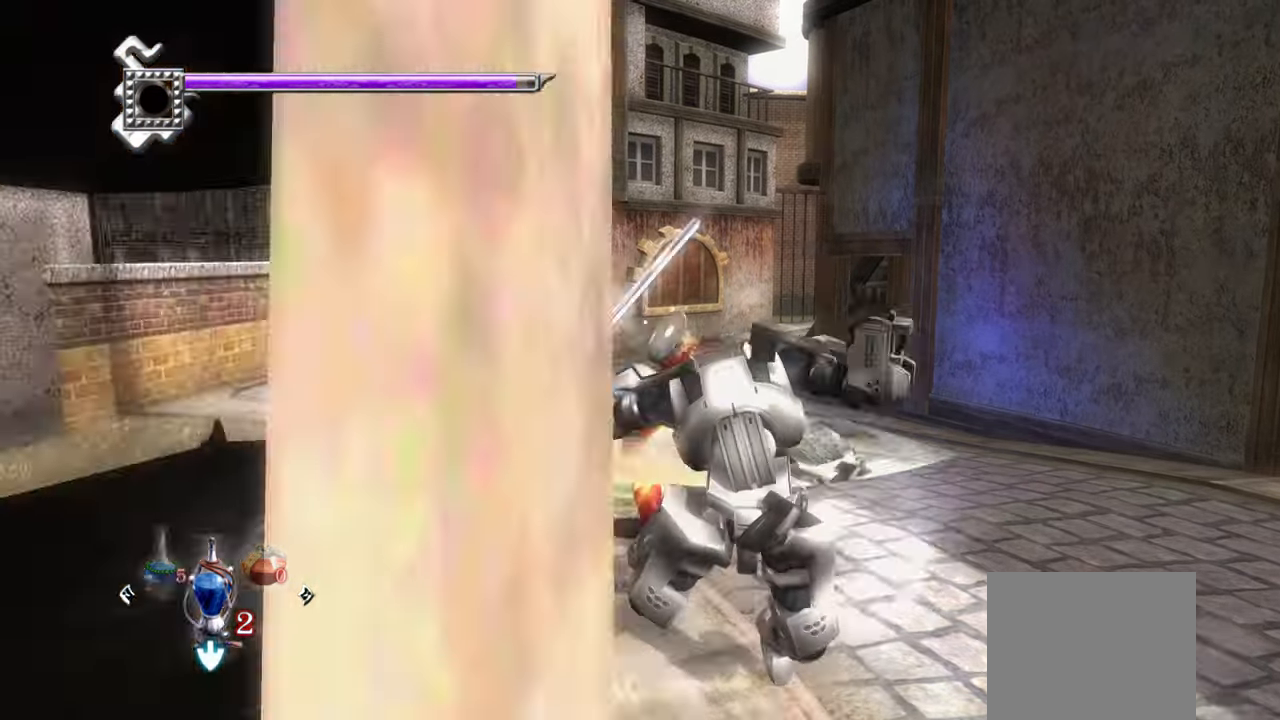
{"buttons": ["L1"], "left_stick": "center", "right_stick": "center", "events": []}
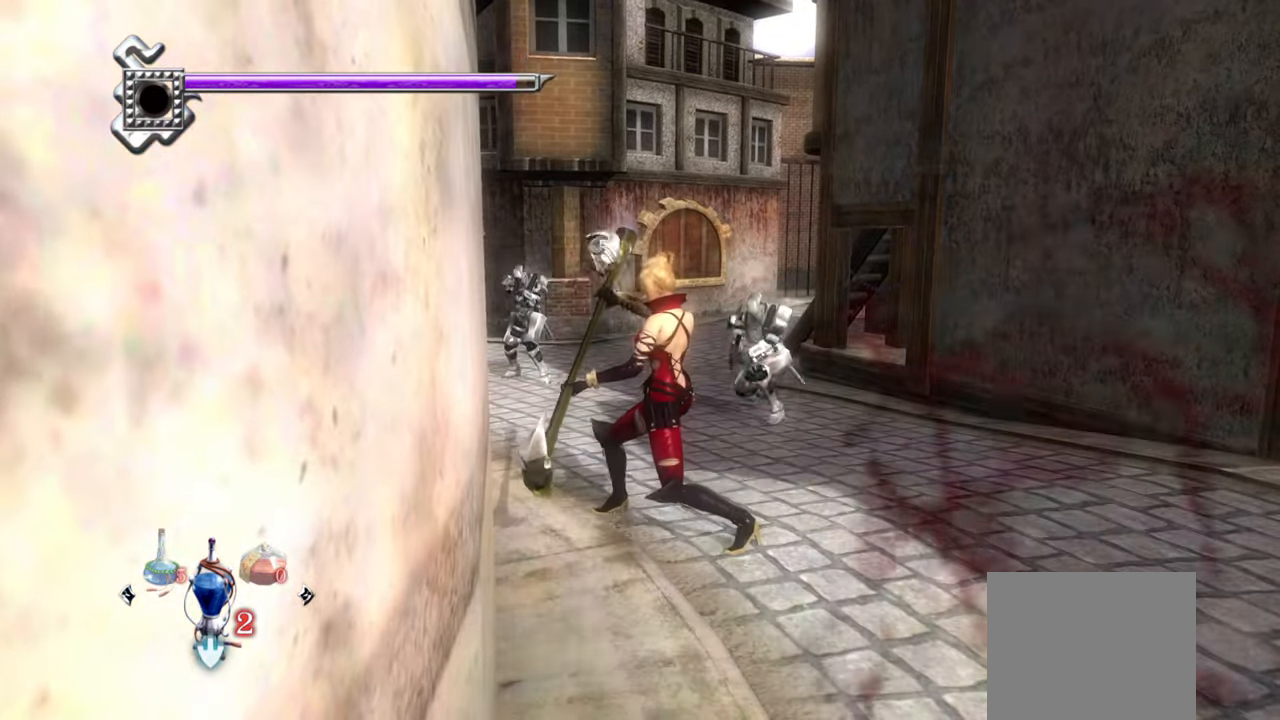
{"buttons": ["L1"], "left_stick": "center", "right_stick": "center", "events": []}
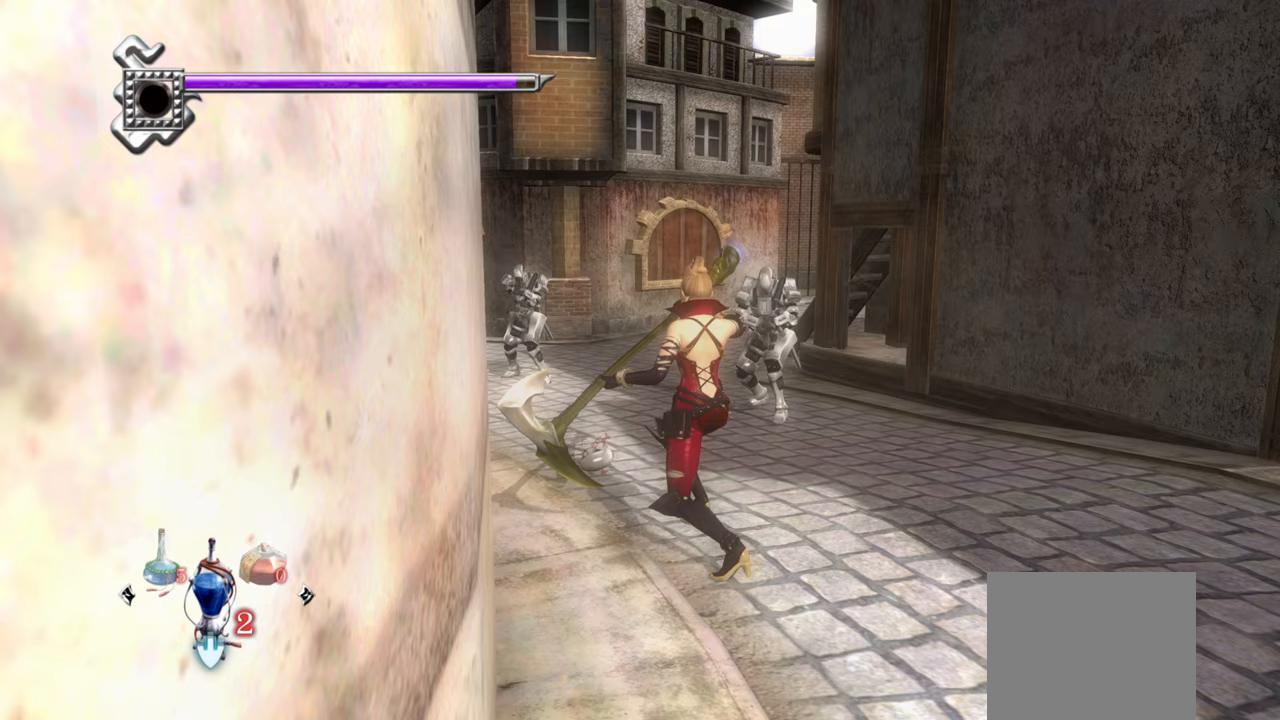
{"buttons": ["L1"], "left_stick": "center", "right_stick": "center", "events": []}
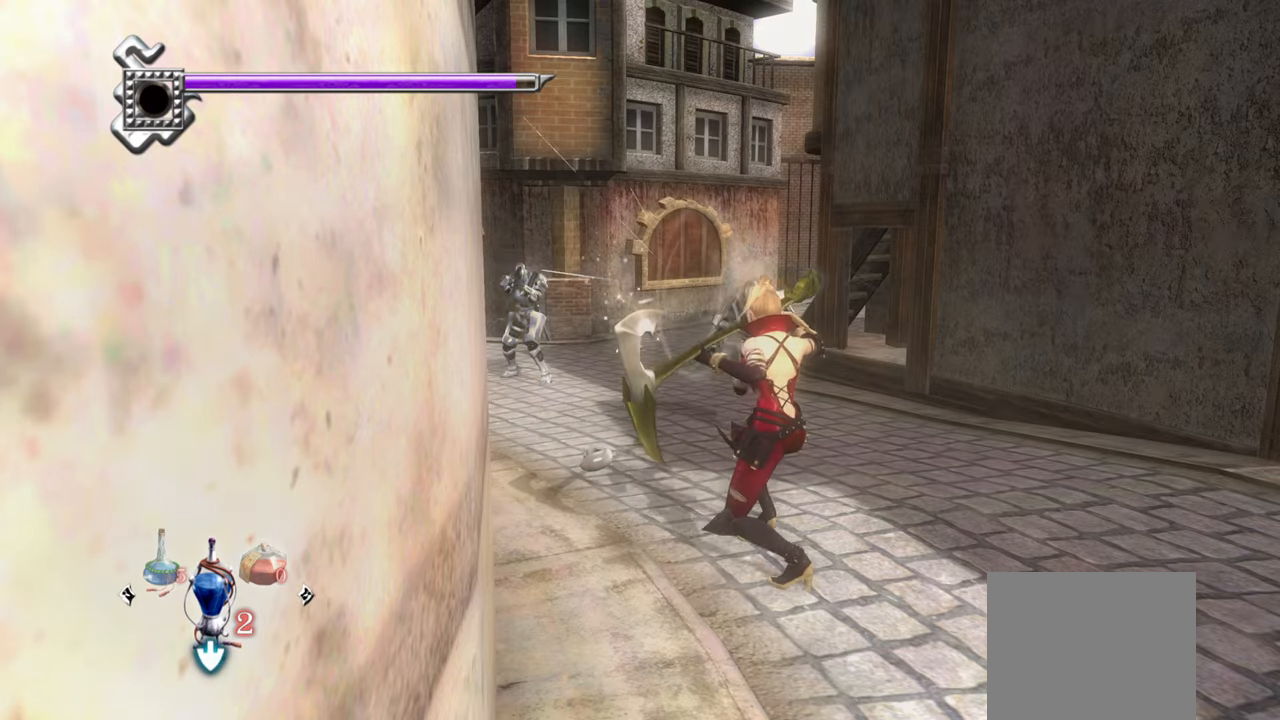
{"buttons": ["L1"], "left_stick": "up", "right_stick": "center", "events": [[400, "left_stick", "up"]]}
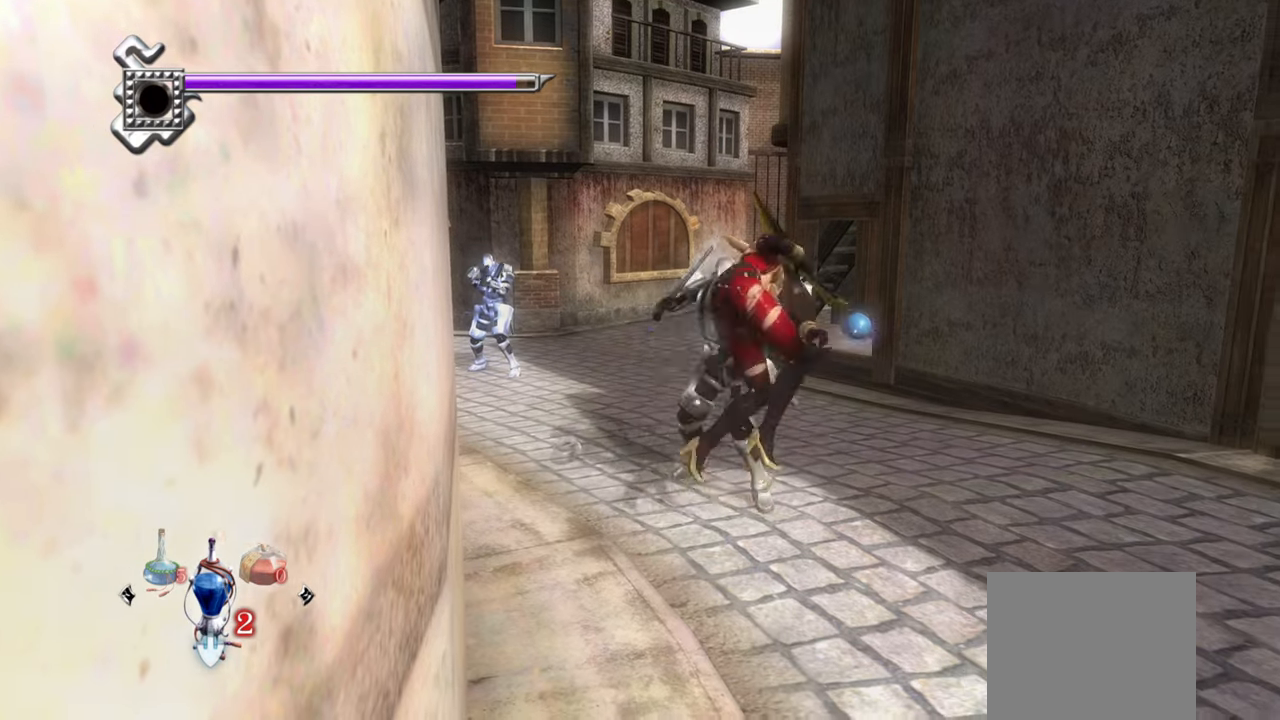
{"buttons": ["TRIANGLE"], "left_stick": "center", "right_stick": "center", "events": [[83, "TRIANGLE", "down"], [100, "L1", "up"], [167, "left_stick", "center"]]}
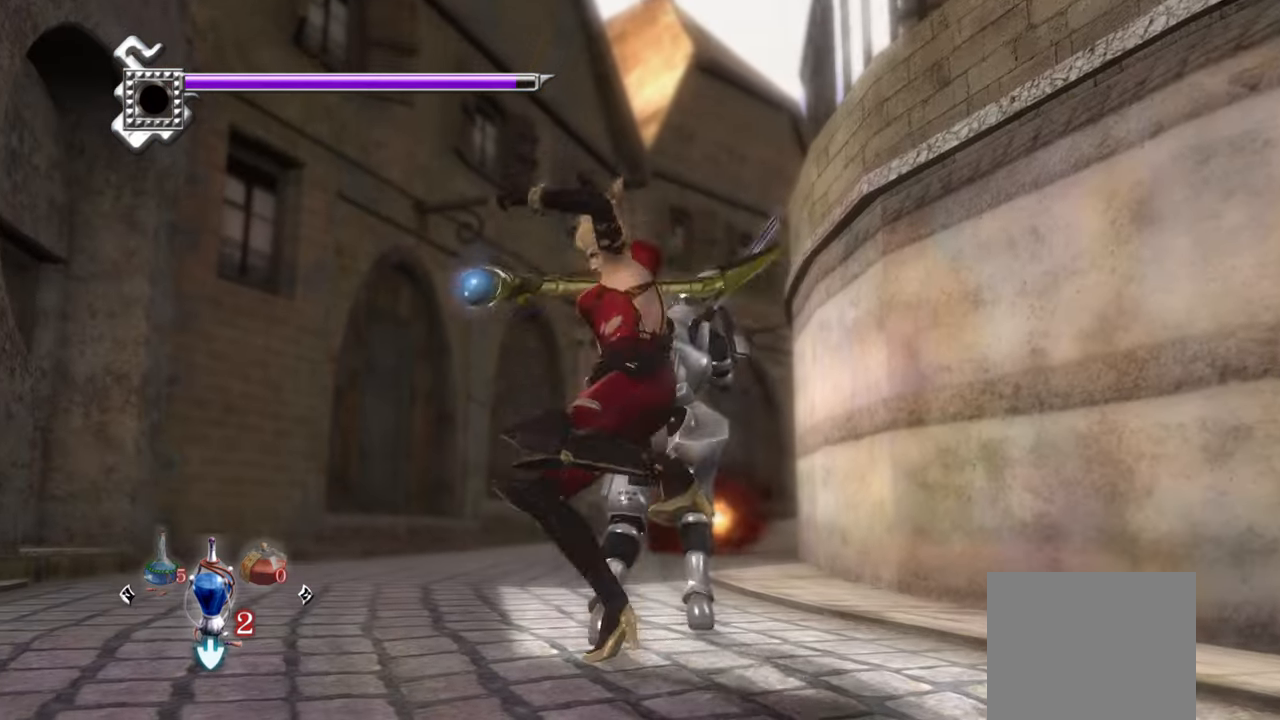
{"buttons": ["TRIANGLE"], "left_stick": "center", "right_stick": "center", "events": []}
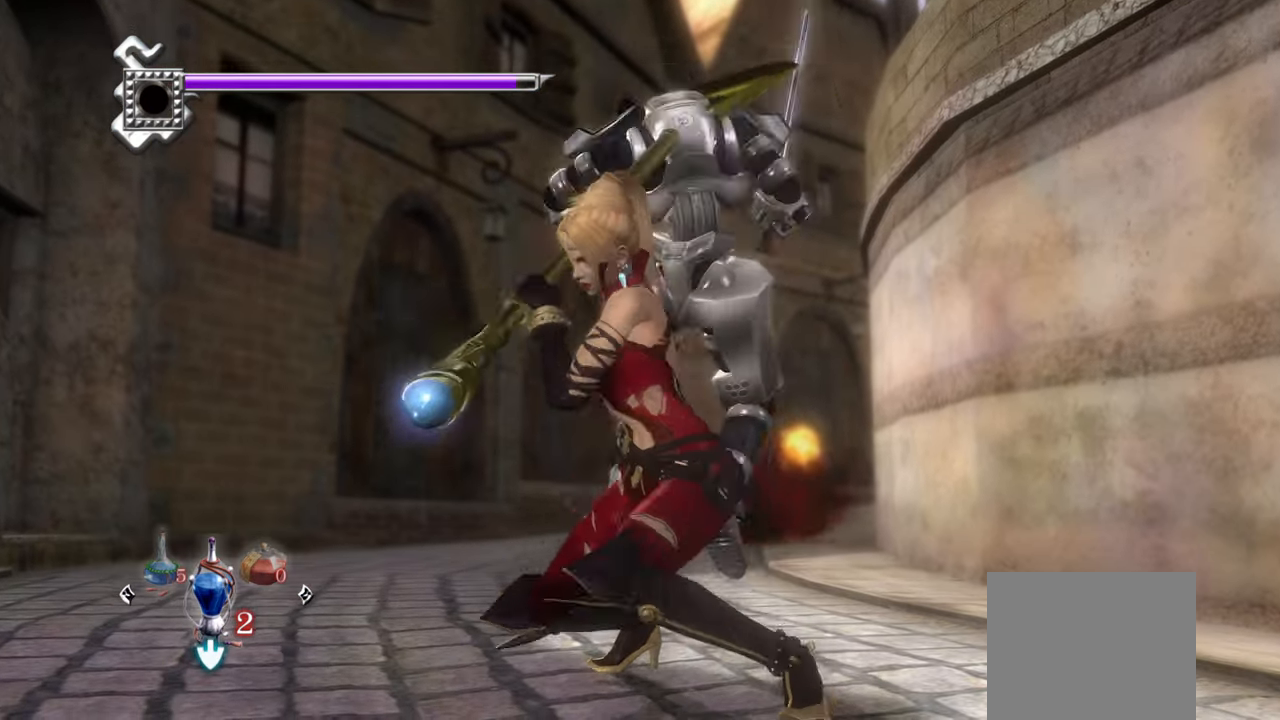
{"buttons": ["L1"], "left_stick": "center", "right_stick": "center", "events": [[183, "R1", "down"], [267, "TRIANGLE", "up"], [317, "R1", "up"], [383, "L1", "down"]]}
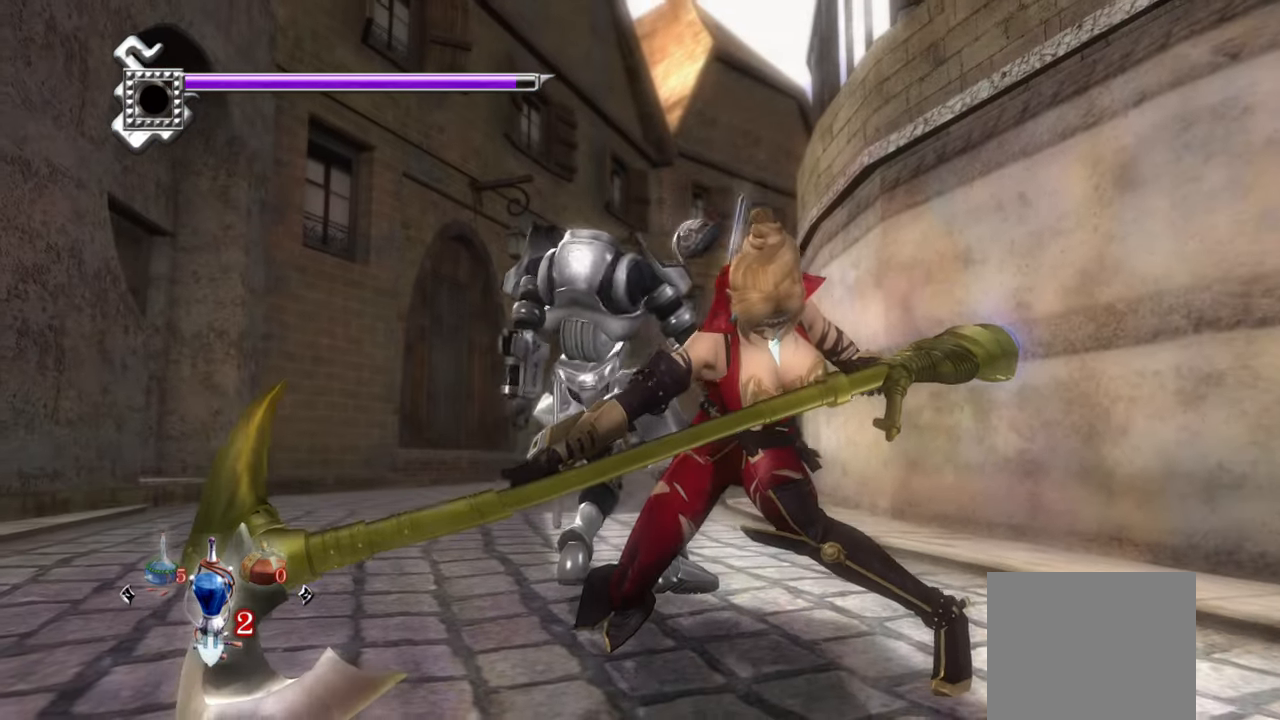
{"buttons": ["L1", "R1"], "left_stick": "center", "right_stick": "center", "events": [[183, "R1", "down"], [283, "R1", "up"], [467, "R1", "down"]]}
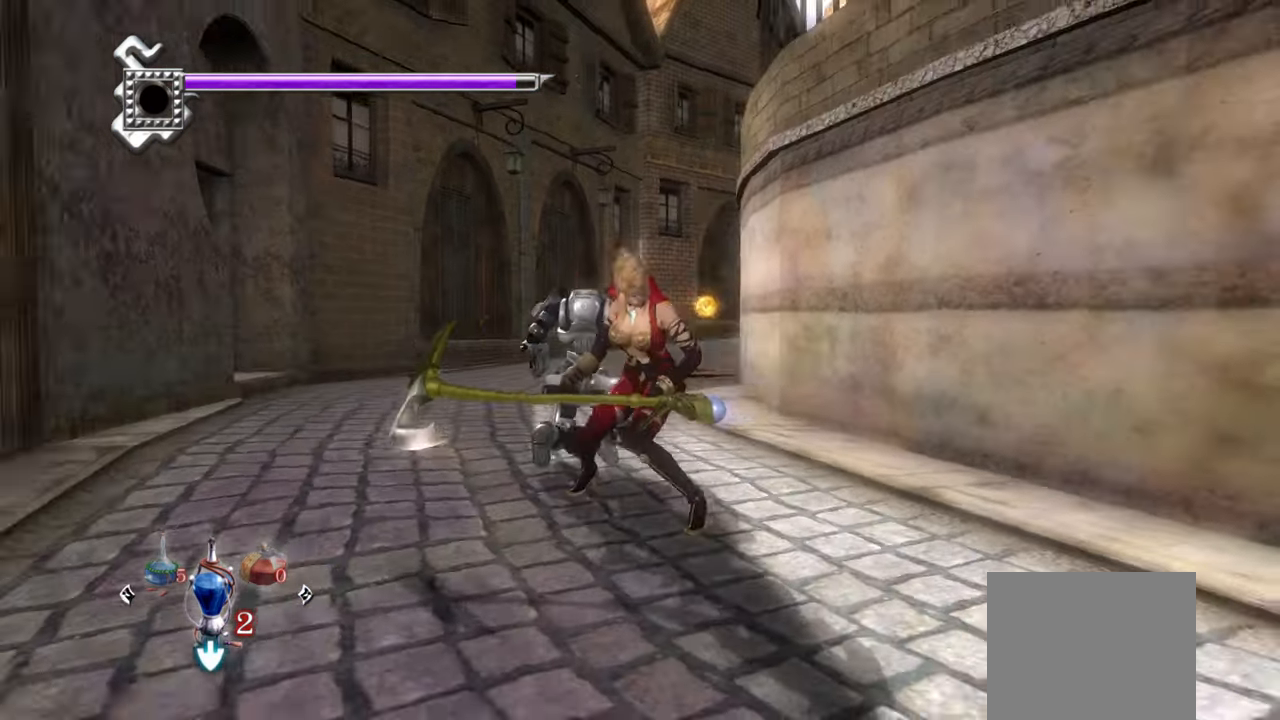
{"buttons": ["L1"], "left_stick": "center", "right_stick": "center", "events": [[67, "R1", "up"]]}
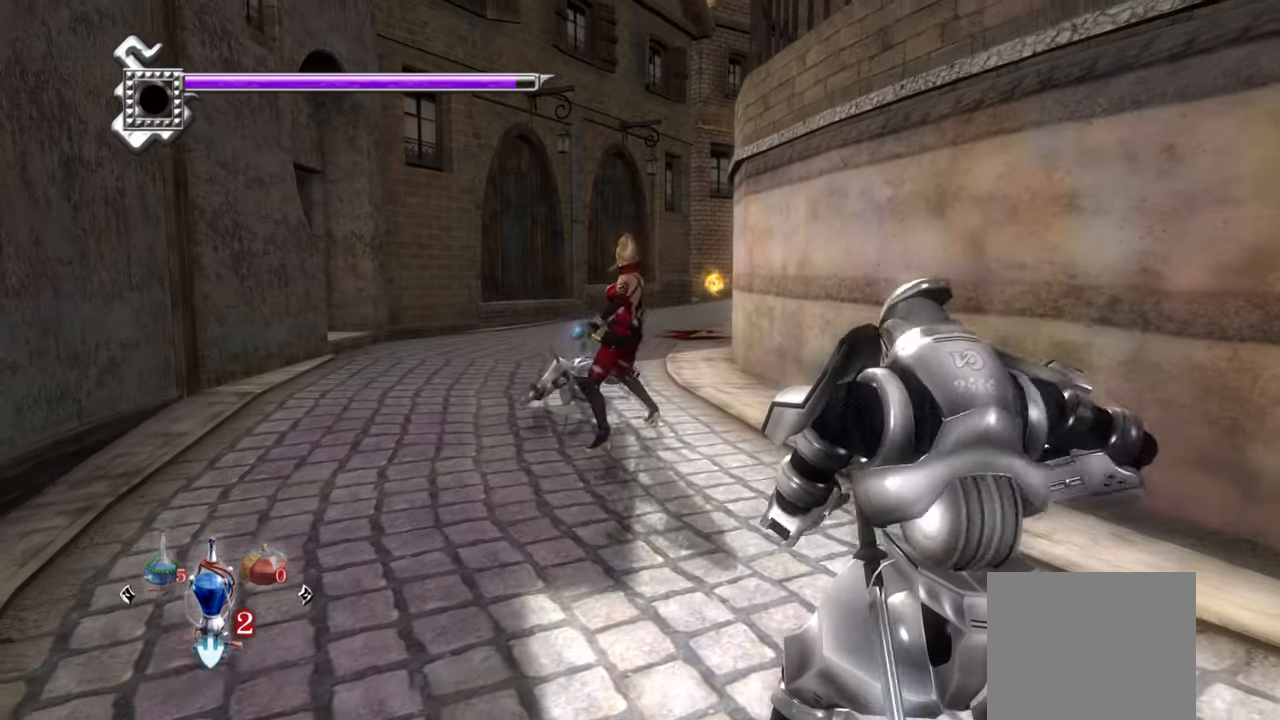
{"buttons": ["L1"], "left_stick": "center", "right_stick": "center", "events": [[33, "left_stick", "down-right"], [283, "left_stick", "center"]]}
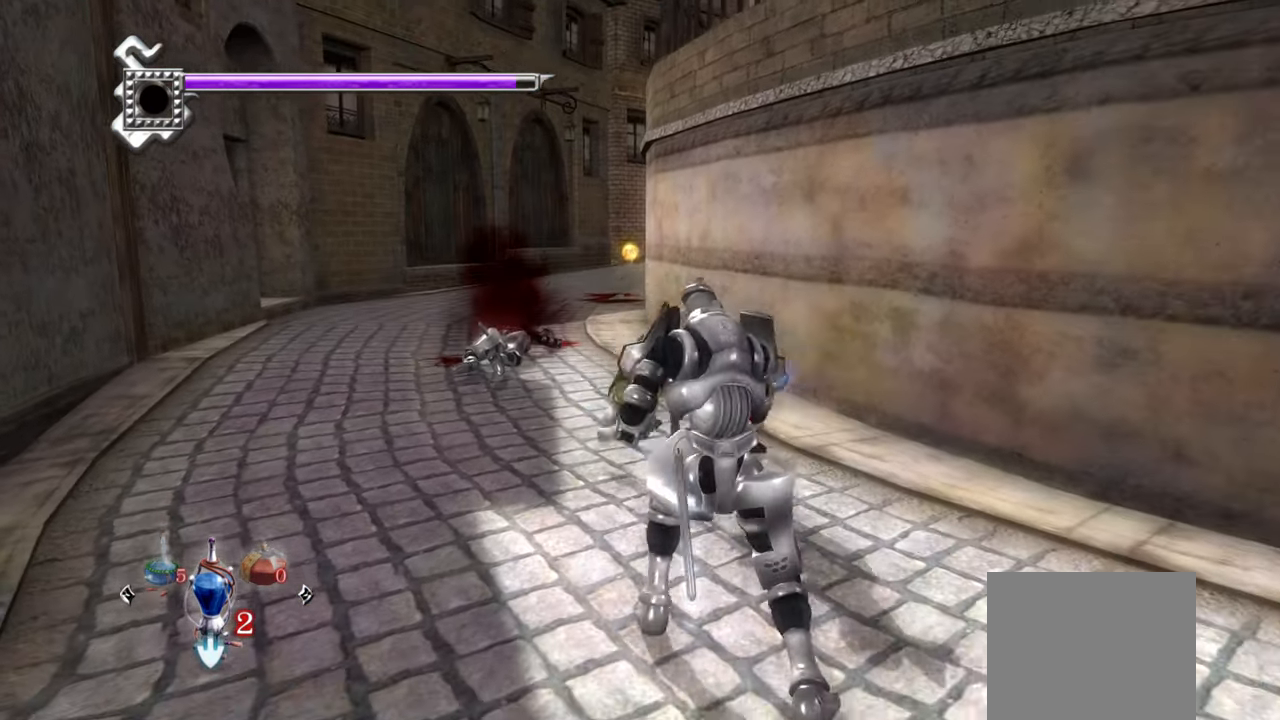
{"buttons": ["TRIANGLE"], "left_stick": "down-right", "right_stick": "center", "events": [[150, "left_stick", "down-right"], [367, "TRIANGLE", "down"], [484, "L1", "up"]]}
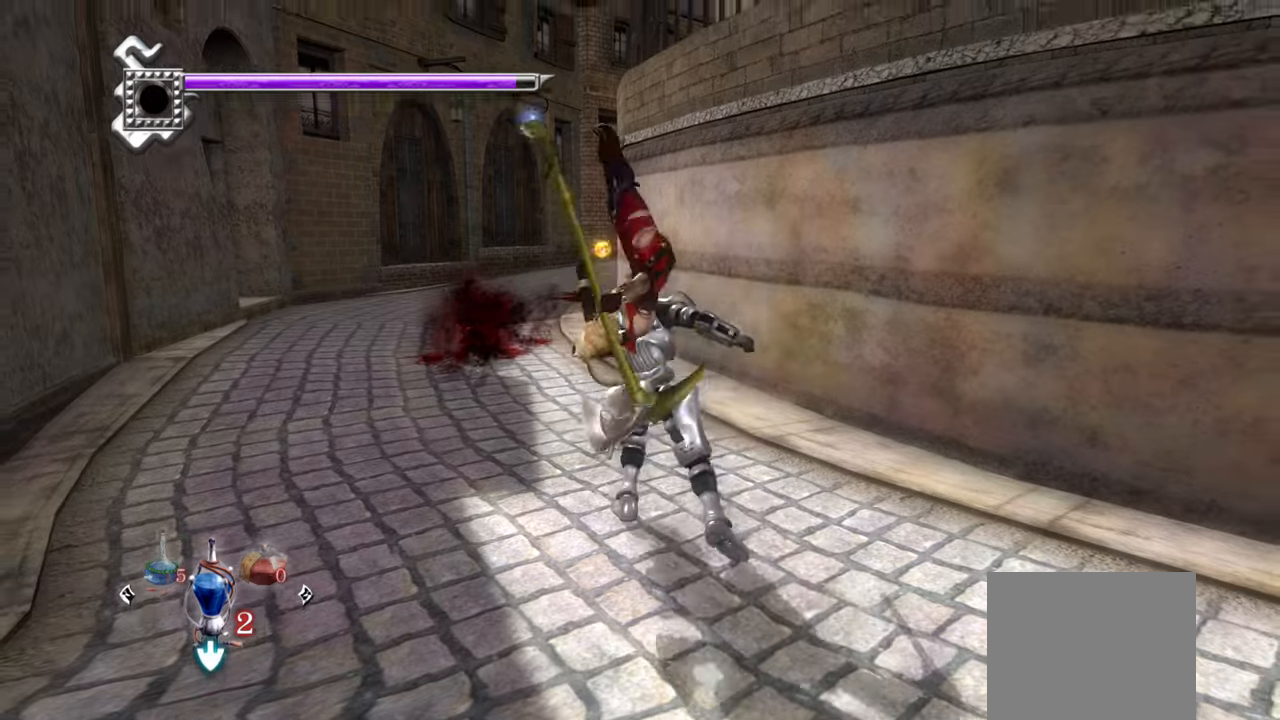
{"buttons": ["TRIANGLE"], "left_stick": "down-right", "right_stick": "center", "events": []}
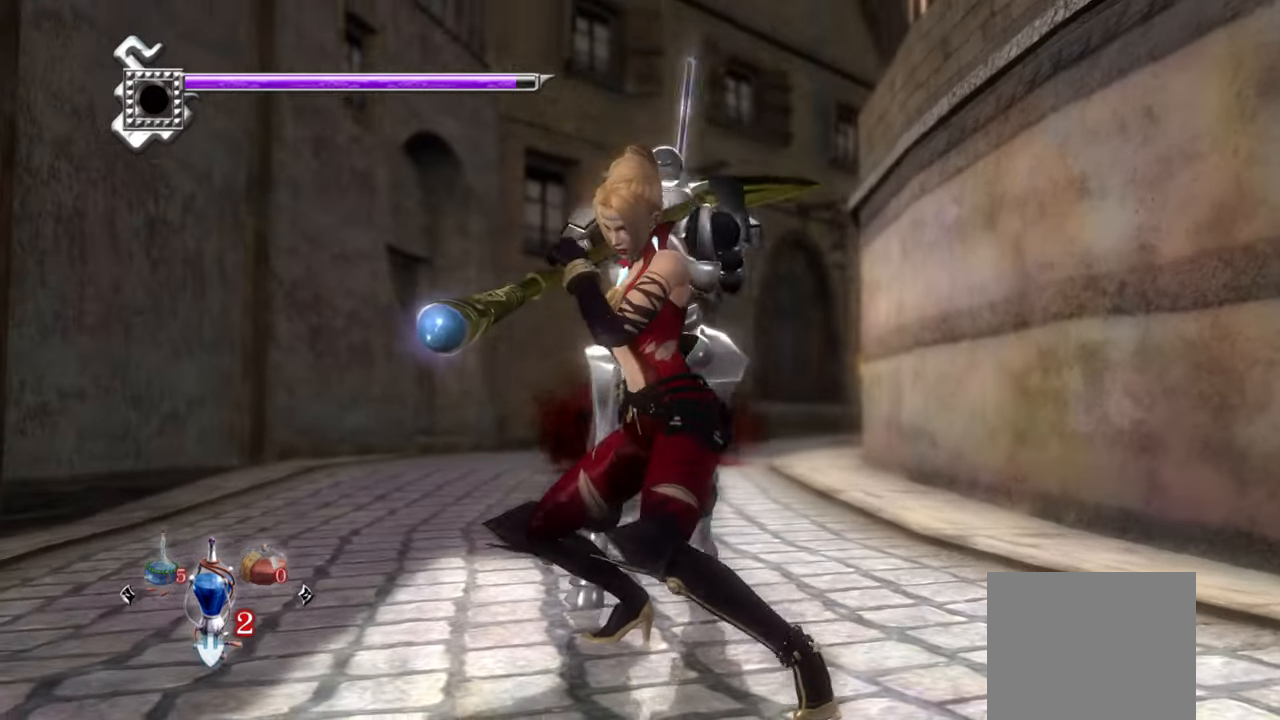
{"buttons": ["TRIANGLE"], "left_stick": "down-right", "right_stick": "center", "events": []}
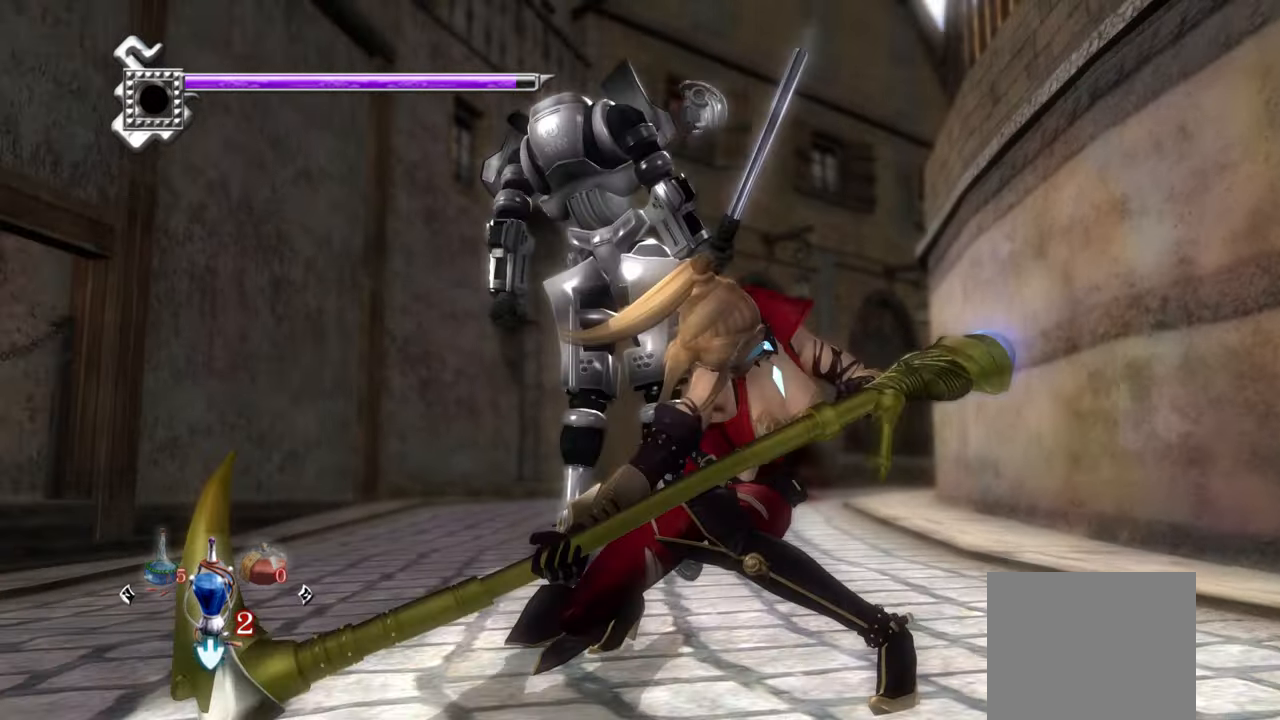
{"buttons": [], "left_stick": "down-right", "right_stick": "center", "events": [[100, "TRIANGLE", "up"]]}
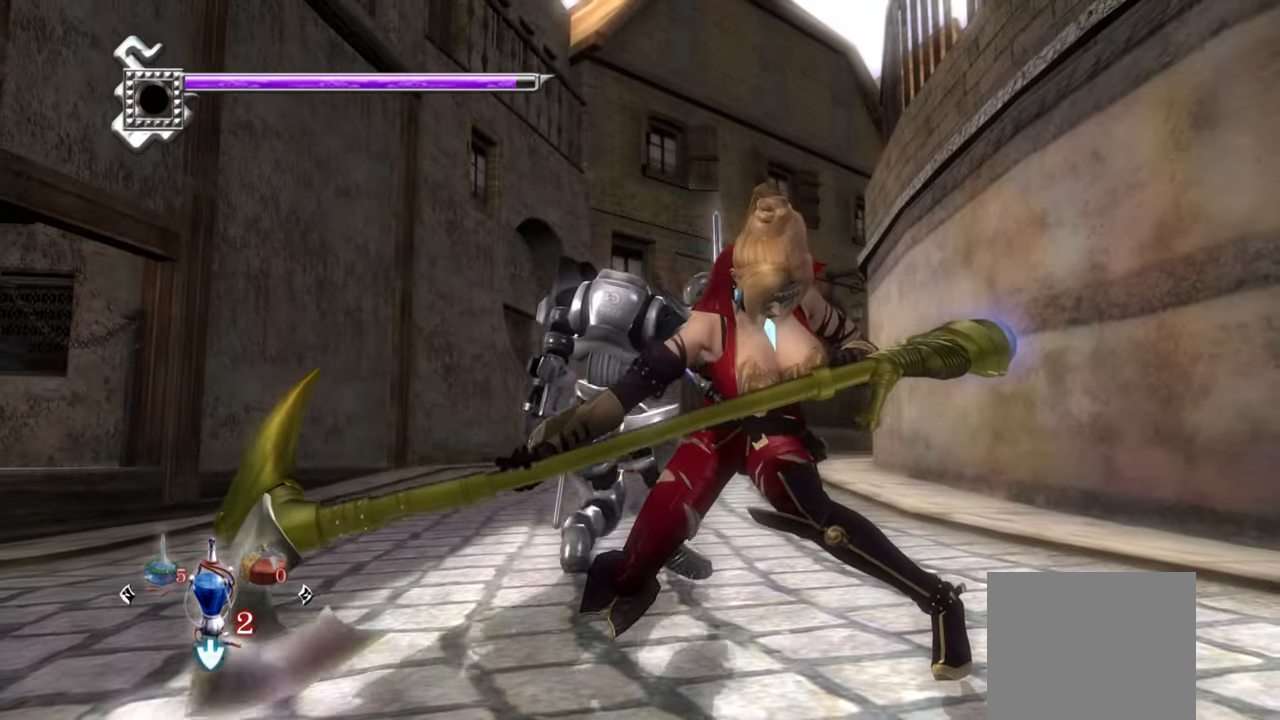
{"buttons": ["CROSS"], "left_stick": "up", "right_stick": "center", "events": [[184, "left_stick", "up"], [300, "CROSS", "down"], [417, "CROSS", "up"], [467, "CROSS", "down"]]}
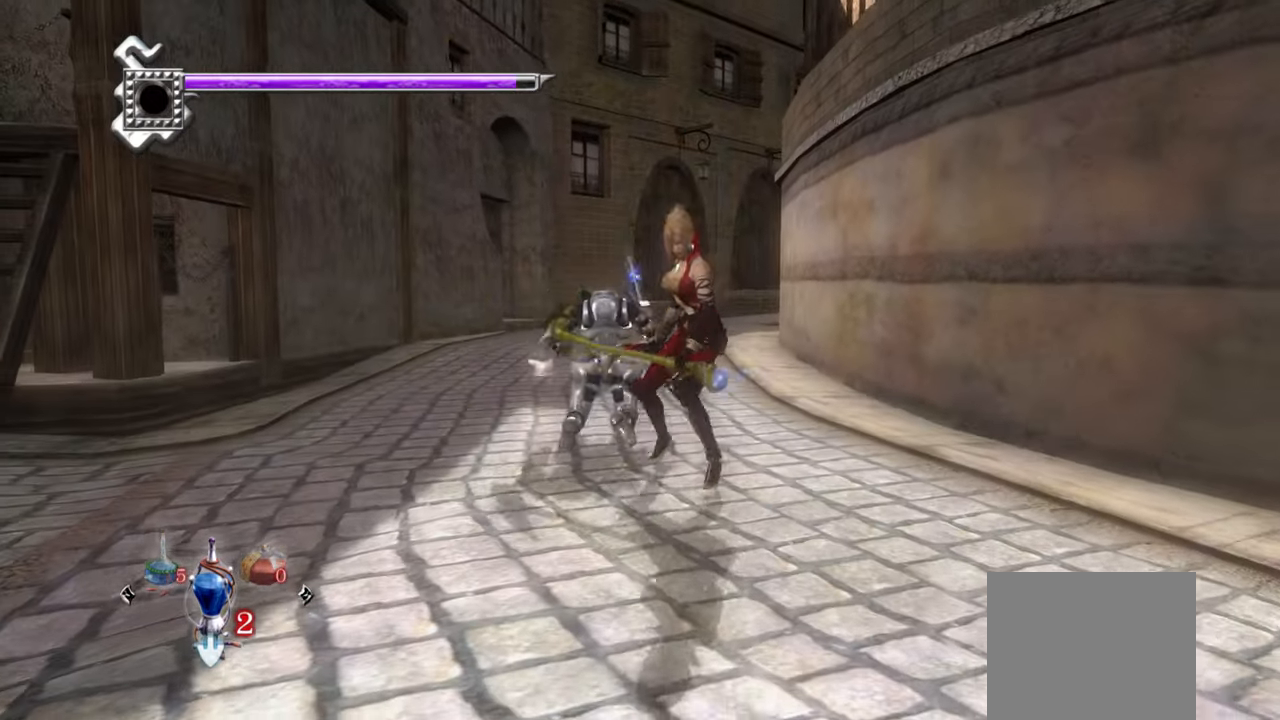
{"buttons": [], "left_stick": "up", "right_stick": "center", "events": [[67, "CROSS", "up"], [117, "CROSS", "down"], [200, "CROSS", "up"], [267, "CROSS", "down"], [334, "CROSS", "up"]]}
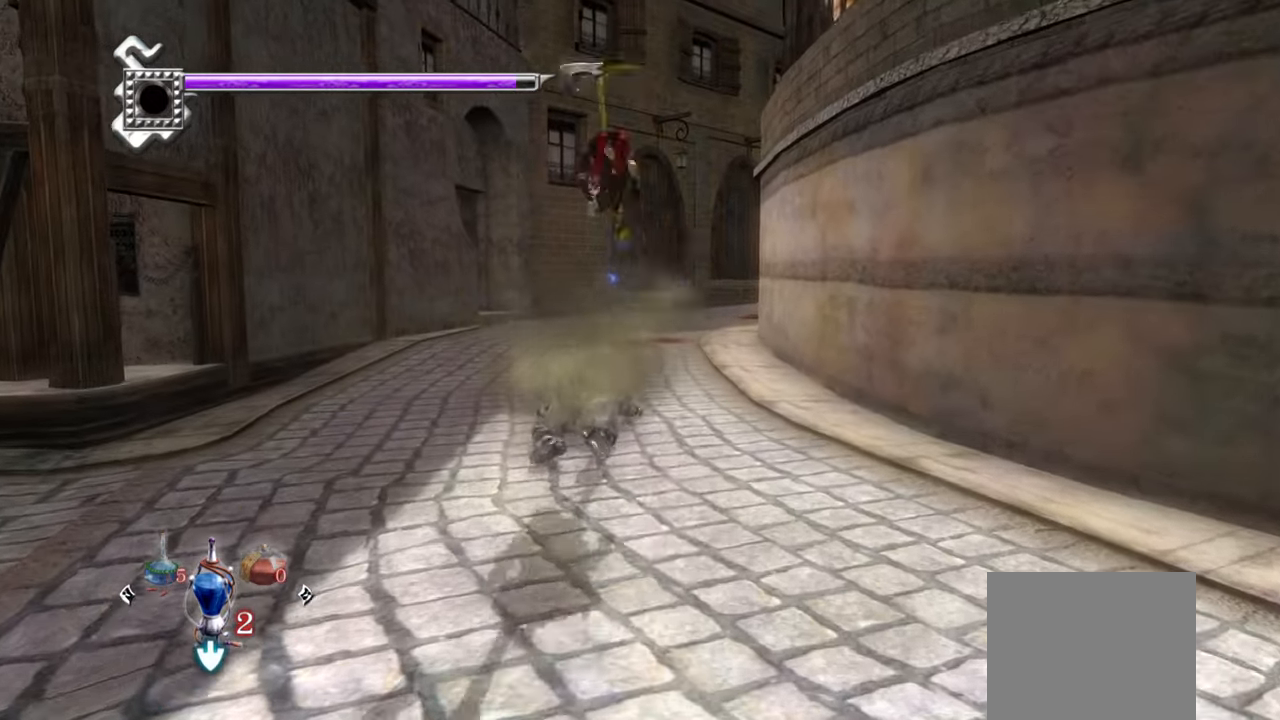
{"buttons": [], "left_stick": "up-right", "right_stick": "down-right", "events": [[84, "left_stick", "up-right"], [150, "right_stick", "down-right"]]}
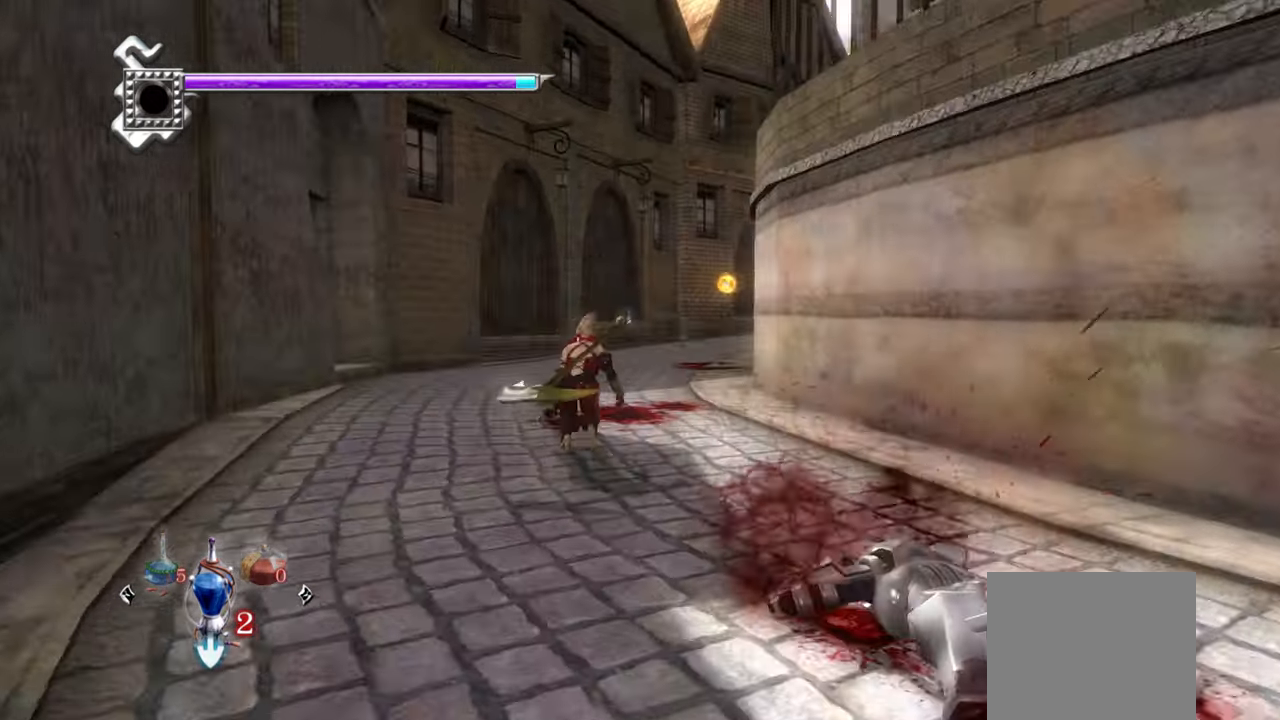
{"buttons": [], "left_stick": "up-left", "right_stick": "down-right", "events": [[167, "left_stick", "up"], [484, "left_stick", "up-left"]]}
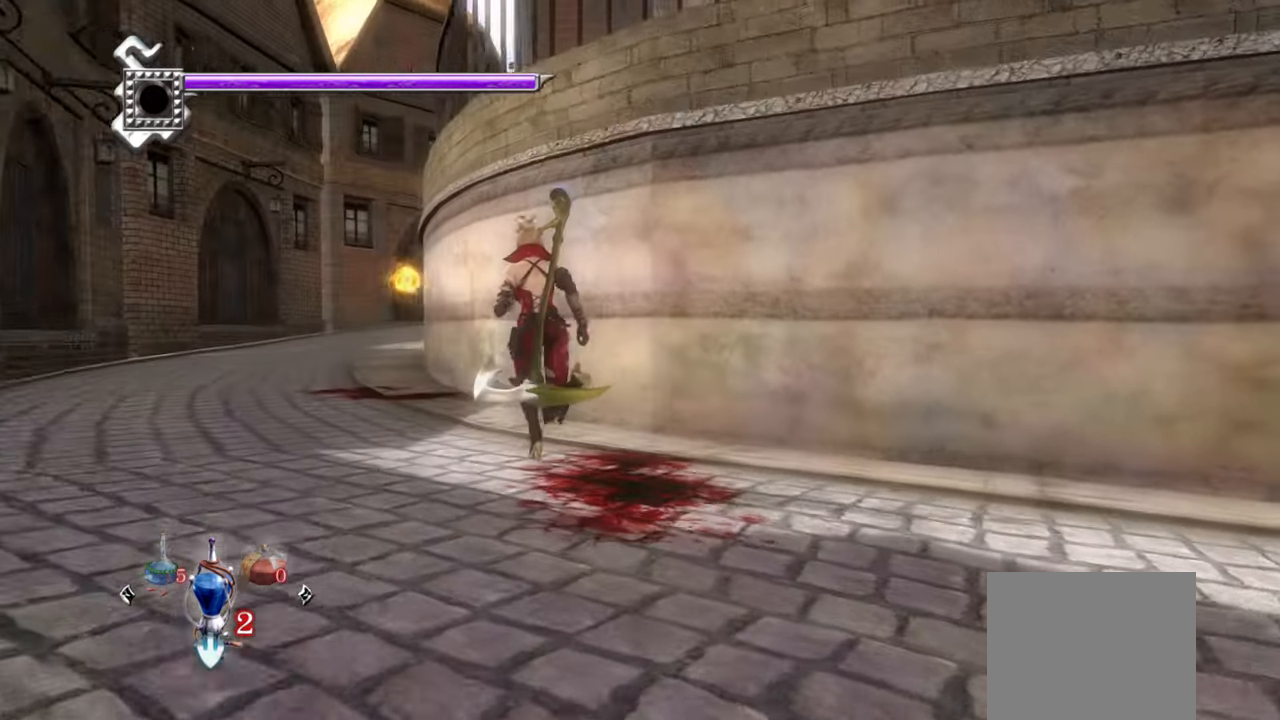
{"buttons": [], "left_stick": "right", "right_stick": "down-right", "events": [[317, "left_stick", "down-right"], [400, "left_stick", "right"]]}
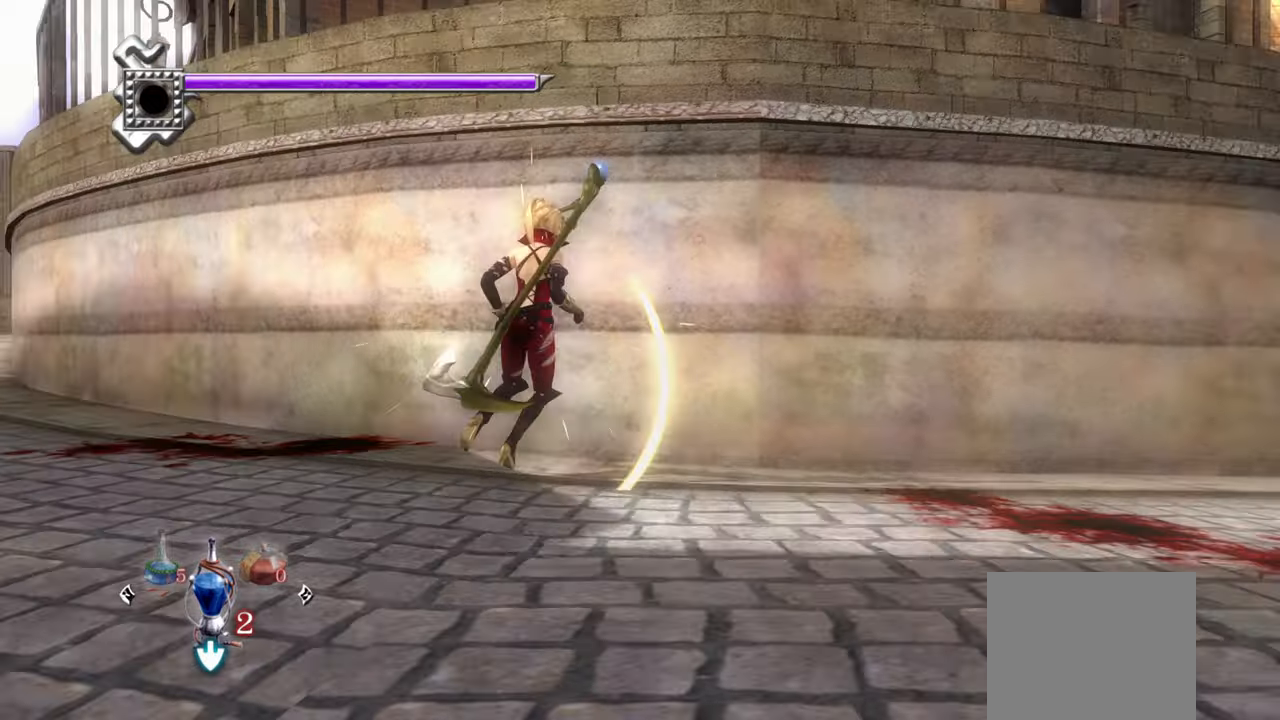
{"buttons": ["CROSS"], "left_stick": "up-right", "right_stick": "center", "events": [[133, "right_stick", "center"], [166, "left_stick", "up-right"], [200, "L1", "down"], [383, "CROSS", "down"], [383, "L1", "up"]]}